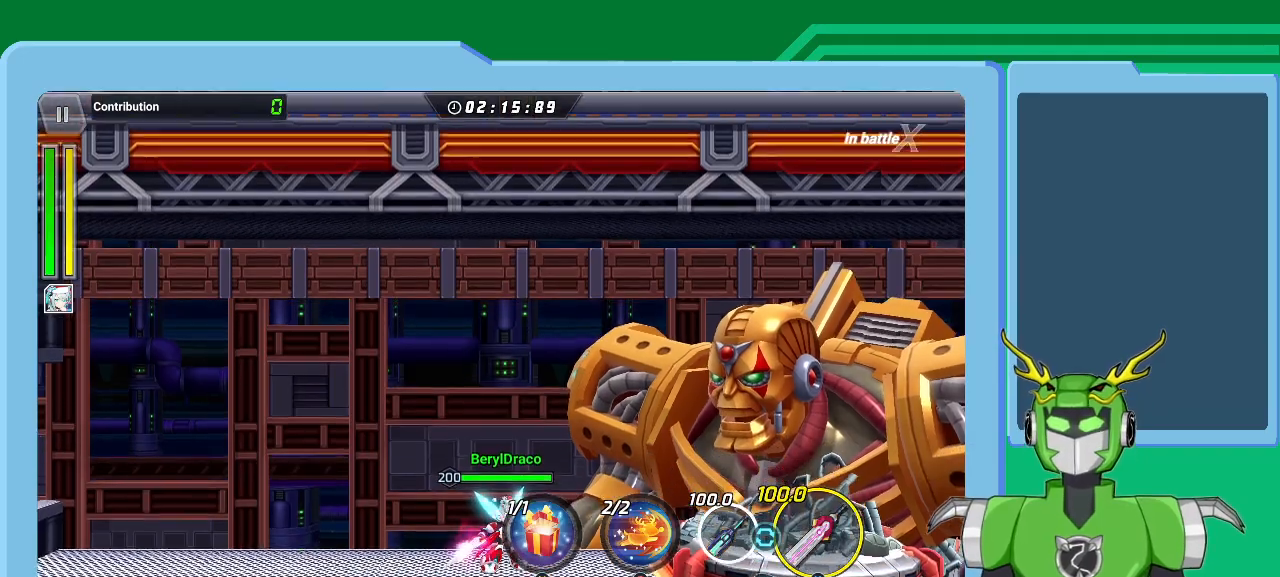
Gameplay with a controller (Xbox layout); each line is a JSON object with the inputs held at the frame after it. "events" lists button and stick changes between this image and that frame as [ms after this image, input, new state], when the widget could be followed in between.
{"buttons": [], "left_stick": "right", "right_stick": "center", "events": [[33, "B", "down"], [100, "B", "up"], [233, "B", "down"], [300, "B", "up"], [400, "B", "down"], [400, "left_stick", "right"], [467, "B", "up"]]}
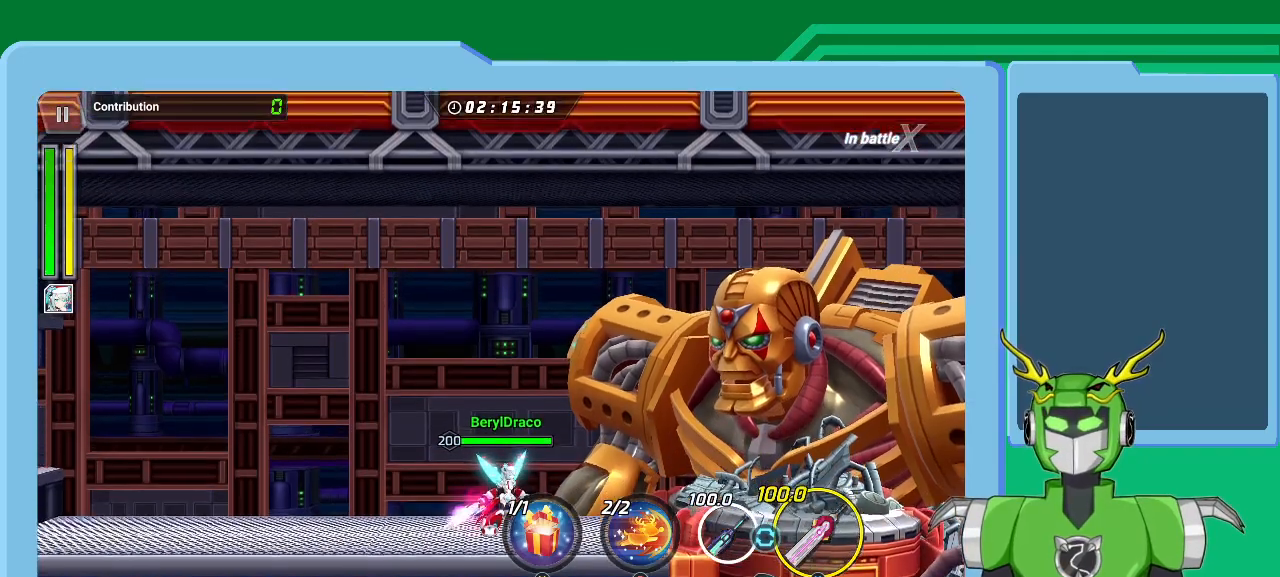
{"buttons": ["B"], "left_stick": "right", "right_stick": "center", "events": [[67, "B", "down"], [167, "B", "up"], [267, "B", "down"], [367, "B", "up"], [467, "B", "down"]]}
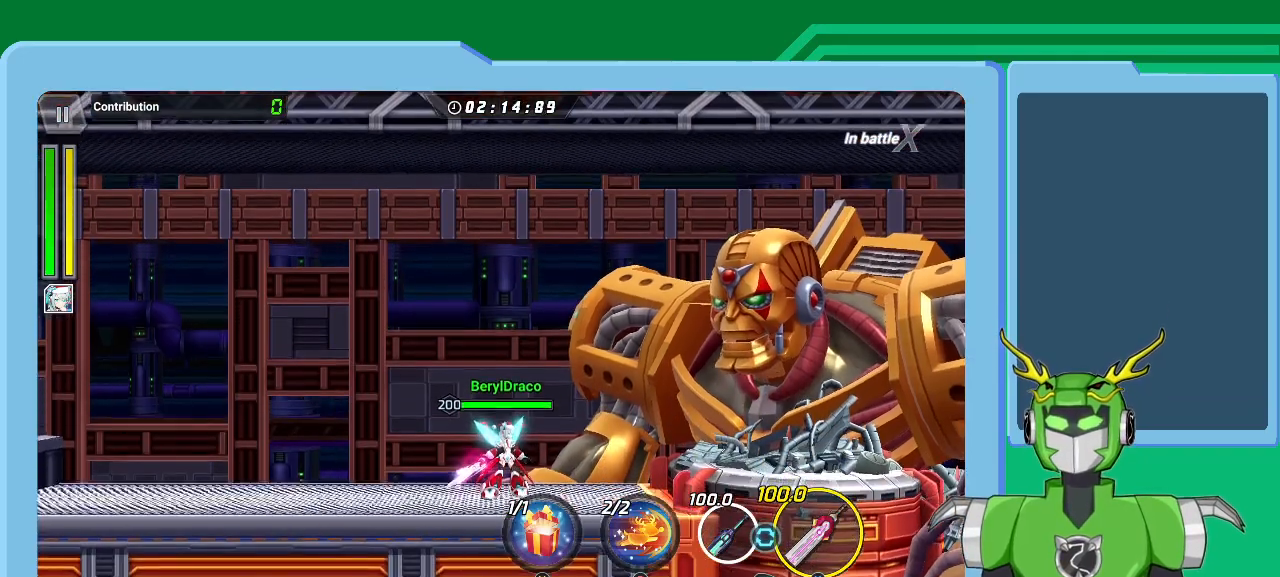
{"buttons": ["B"], "left_stick": "right", "right_stick": "center", "events": [[33, "B", "up"], [133, "B", "down"], [200, "B", "up"], [300, "B", "down"], [367, "B", "up"], [467, "B", "down"]]}
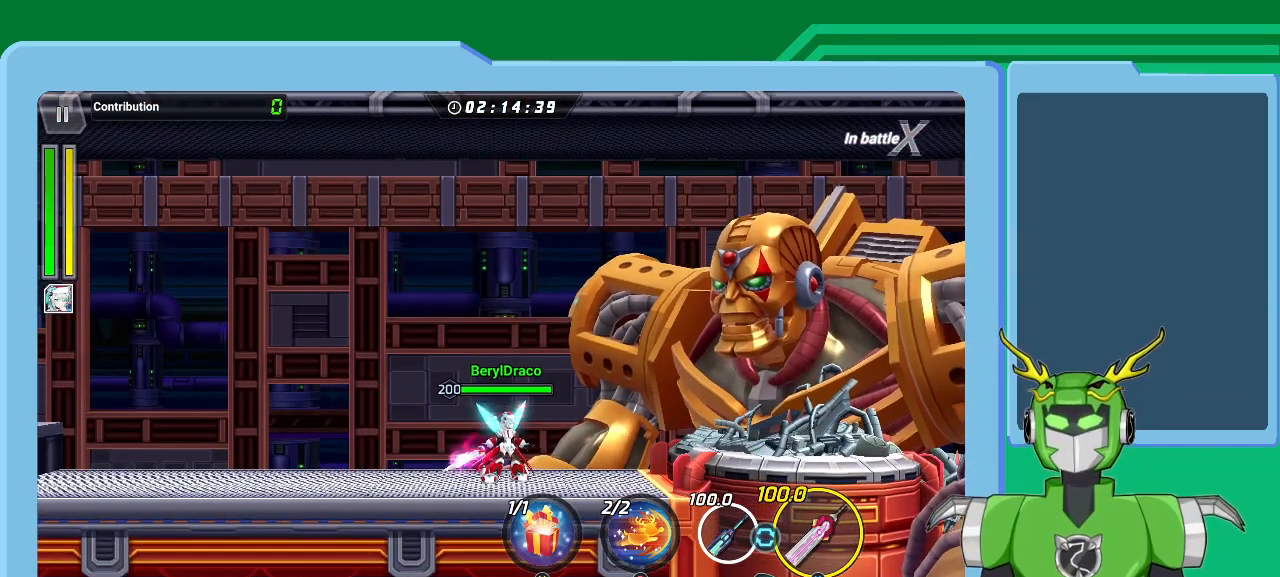
{"buttons": ["B"], "left_stick": "right", "right_stick": "center", "events": [[67, "B", "up"], [133, "B", "down"], [233, "B", "up"], [333, "B", "down"], [433, "B", "up"], [500, "B", "down"]]}
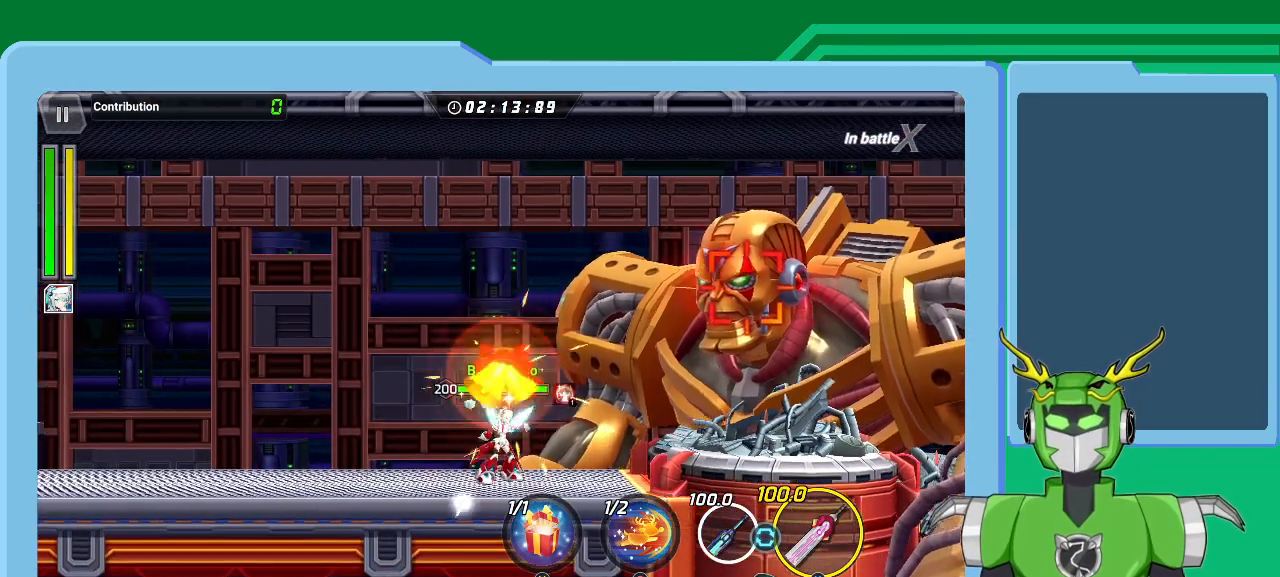
{"buttons": ["L1"], "left_stick": "right", "right_stick": "center", "events": [[100, "B", "up"], [167, "B", "down"], [267, "B", "up"], [367, "L1", "down"]]}
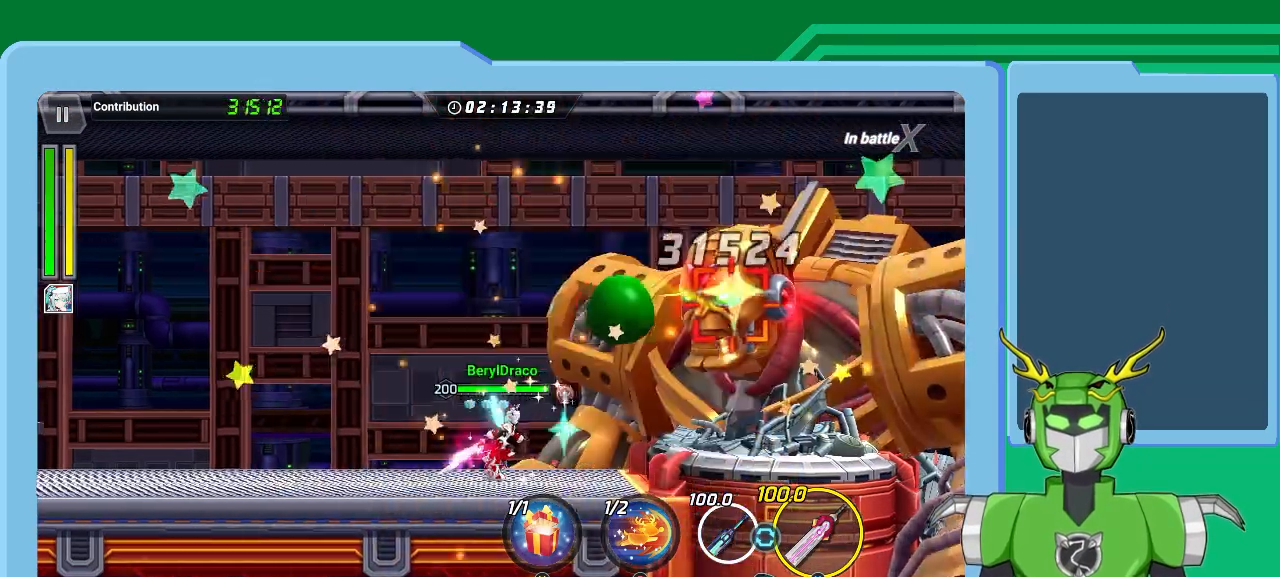
{"buttons": [], "left_stick": "right", "right_stick": "center", "events": [[33, "L1", "up"], [100, "L1", "down"], [100, "Y", "down"], [200, "Y", "up"], [267, "Y", "down"], [367, "Y", "up"], [433, "Y", "down"], [467, "L1", "up"], [500, "Y", "up"]]}
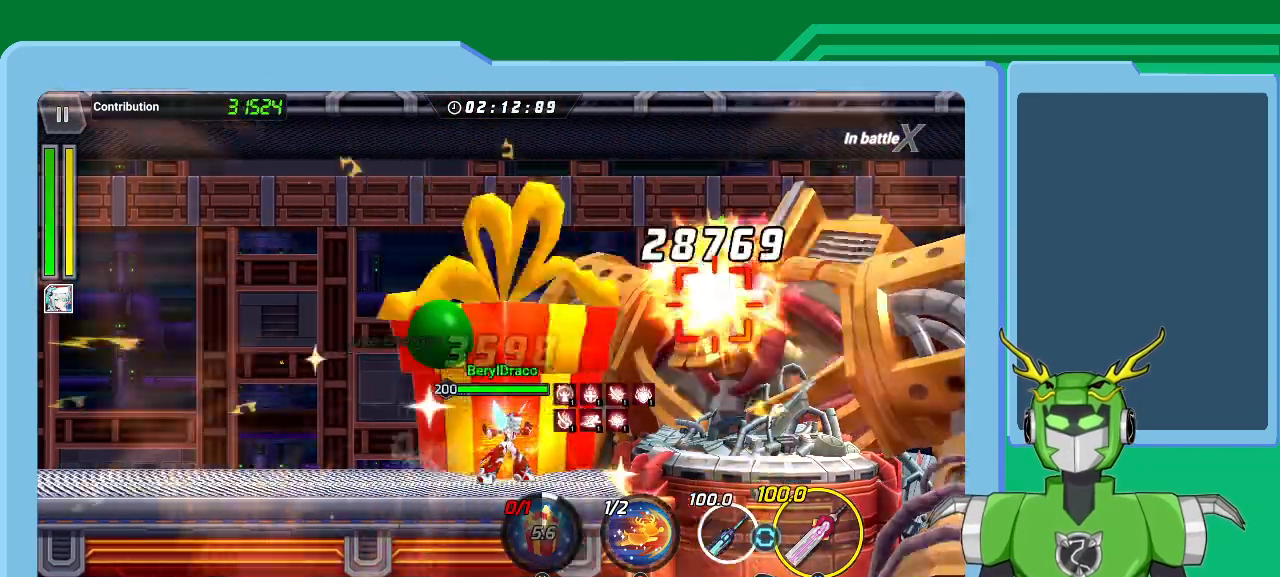
{"buttons": ["L1"], "left_stick": "right", "right_stick": "center", "events": [[67, "Y", "down"], [133, "L1", "down"], [167, "Y", "up"], [233, "B", "down"], [300, "B", "up"], [367, "B", "down"], [467, "B", "up"]]}
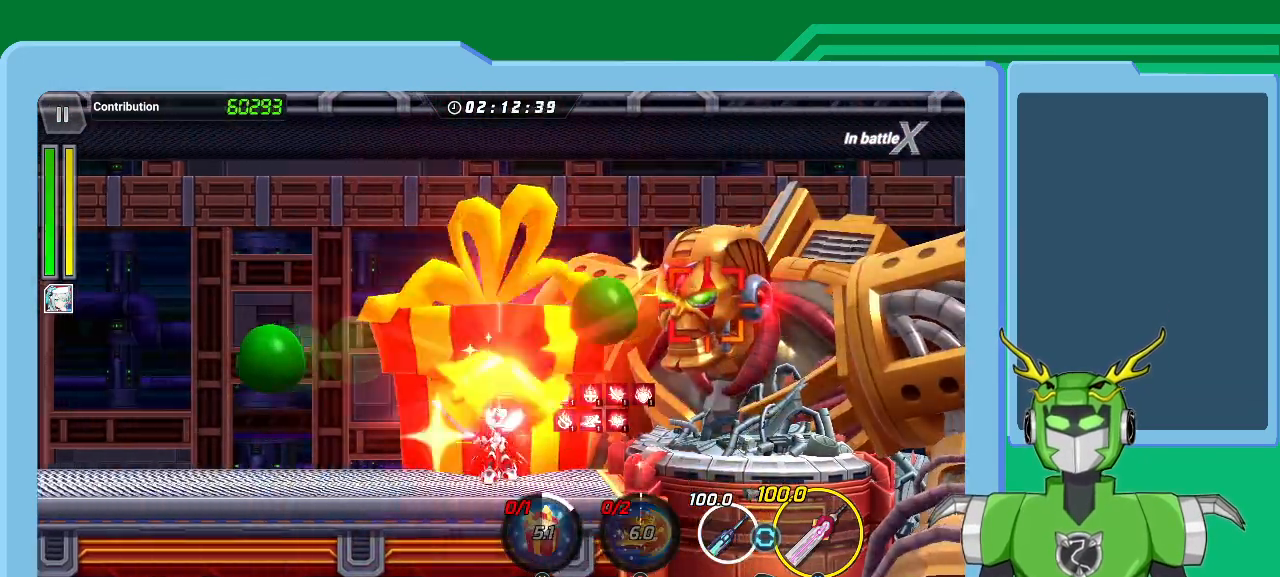
{"buttons": ["X"], "left_stick": "center", "right_stick": "center", "events": [[33, "B", "down"], [33, "L1", "up"], [100, "B", "up"], [200, "B", "down"], [233, "L1", "down"], [267, "B", "up"], [367, "L1", "up"], [400, "left_stick", "center"], [433, "X", "down"]]}
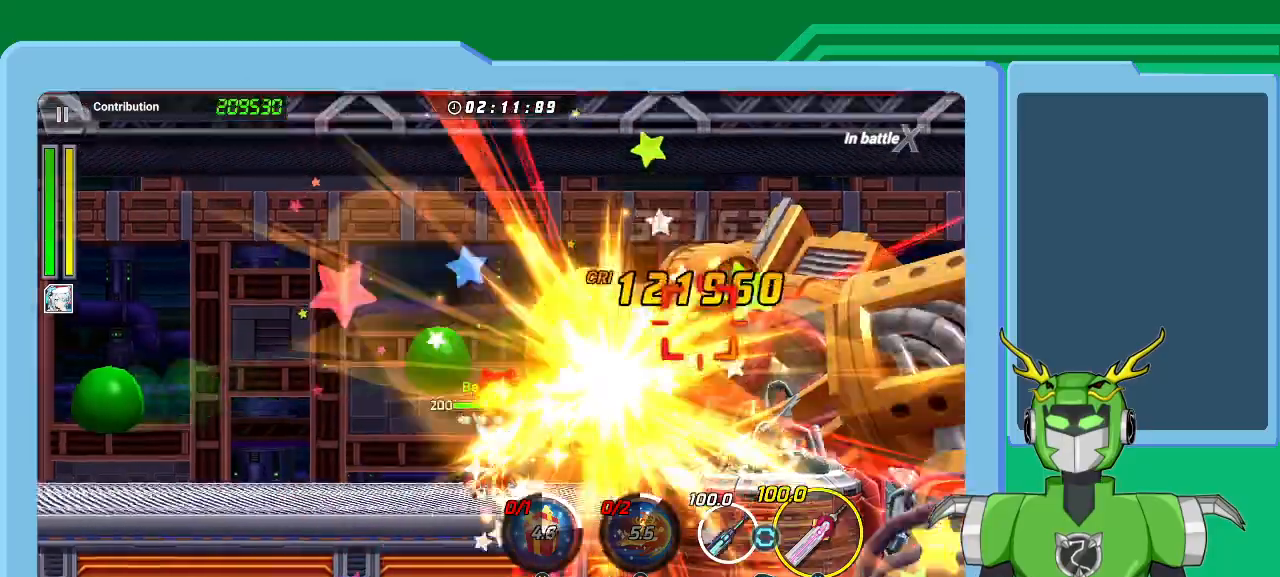
{"buttons": ["X"], "left_stick": "right", "right_stick": "center", "events": [[33, "left_stick", "up-right"], [100, "left_stick", "right"], [167, "L1", "down"], [267, "L1", "up"], [400, "L1", "down"], [500, "L1", "up"]]}
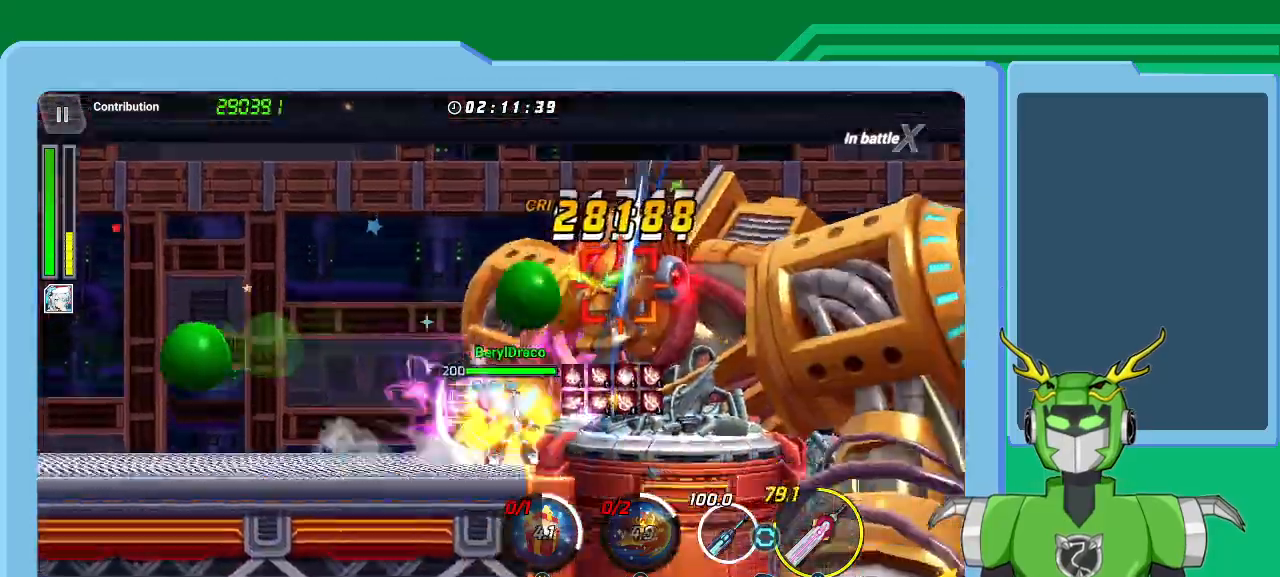
{"buttons": ["X", "R1"], "left_stick": "up-right", "right_stick": "center", "events": [[67, "L1", "down"], [167, "L1", "up"], [200, "L1", "down"], [200, "R1", "down"], [233, "left_stick", "up-right"], [267, "R1", "up"], [300, "L1", "up"], [367, "L1", "down"], [367, "R1", "down"], [433, "L1", "up"], [433, "R1", "up"], [500, "R1", "down"]]}
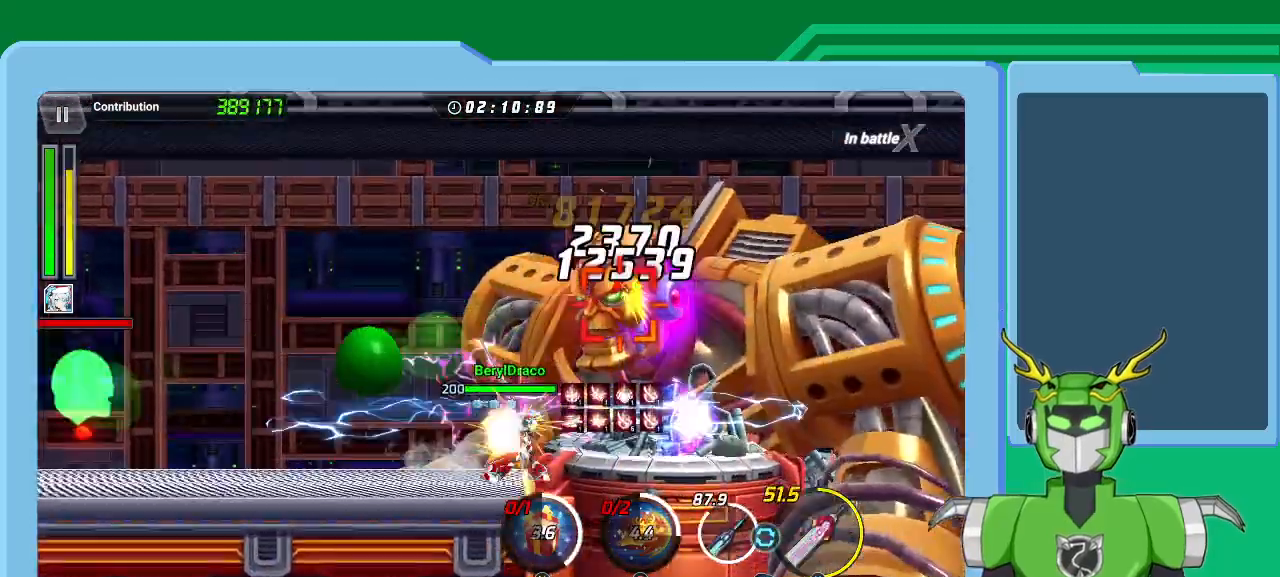
{"buttons": ["A", "X", "L1", "R1"], "left_stick": "up-right", "right_stick": "center", "events": [[33, "L1", "down"], [67, "R1", "up"], [100, "L1", "up"], [167, "L1", "down"], [167, "R1", "down"], [200, "R1", "up"], [267, "L1", "up"], [300, "L1", "down"], [300, "R1", "down"], [400, "A", "down"], [400, "L1", "up"], [400, "R1", "up"], [467, "L1", "down"], [467, "R1", "down"]]}
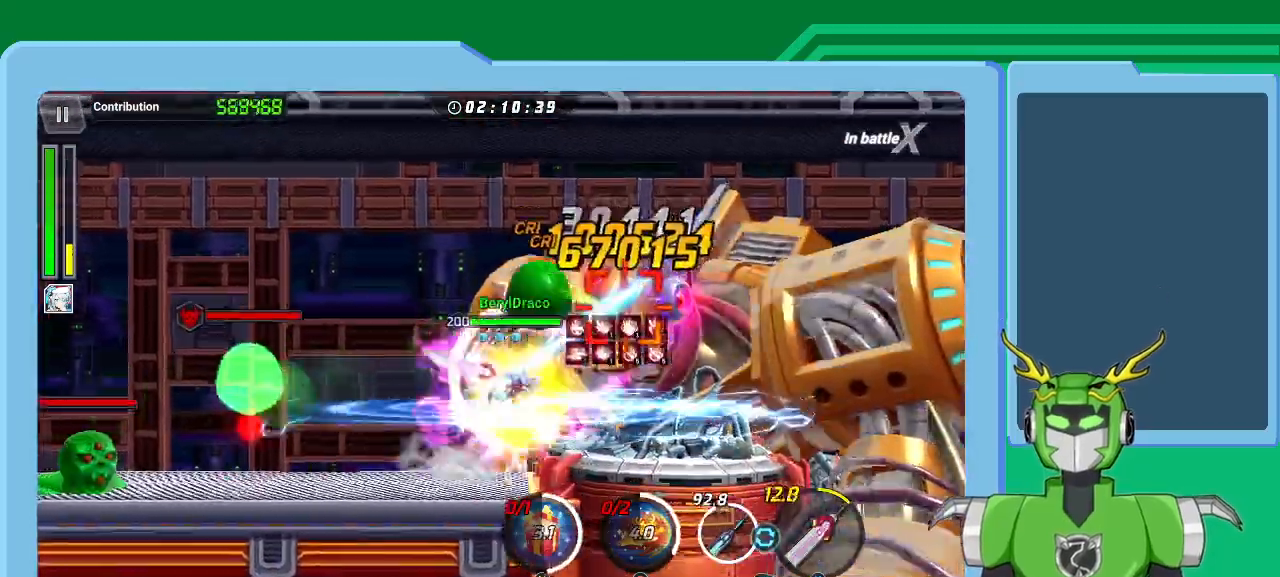
{"buttons": ["X", "L1"], "left_stick": "up-right", "right_stick": "center", "events": [[33, "A", "up"], [33, "R1", "up"], [67, "L1", "up"], [100, "R1", "down"], [133, "L1", "down"], [167, "R1", "up"], [233, "L1", "up"], [233, "R1", "down"], [300, "L1", "down"], [333, "R1", "up"], [400, "L1", "up"], [400, "R1", "down"], [467, "L1", "down"], [467, "R1", "up"]]}
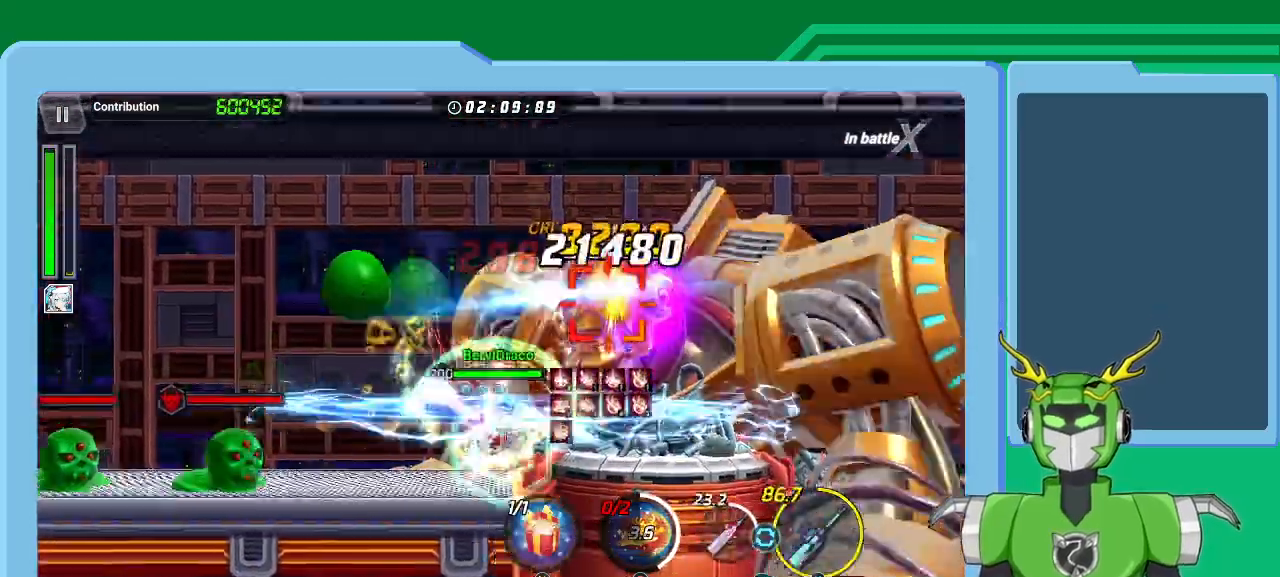
{"buttons": ["L1"], "left_stick": "up-right", "right_stick": "center", "events": [[33, "L1", "up"], [67, "R1", "down"], [100, "L1", "down"], [100, "R1", "up"], [200, "R1", "down"], [233, "L1", "up"], [267, "L1", "down"], [267, "R1", "up"], [333, "R1", "down"], [367, "L1", "up"], [367, "R1", "up"], [433, "L1", "down"], [500, "X", "up"]]}
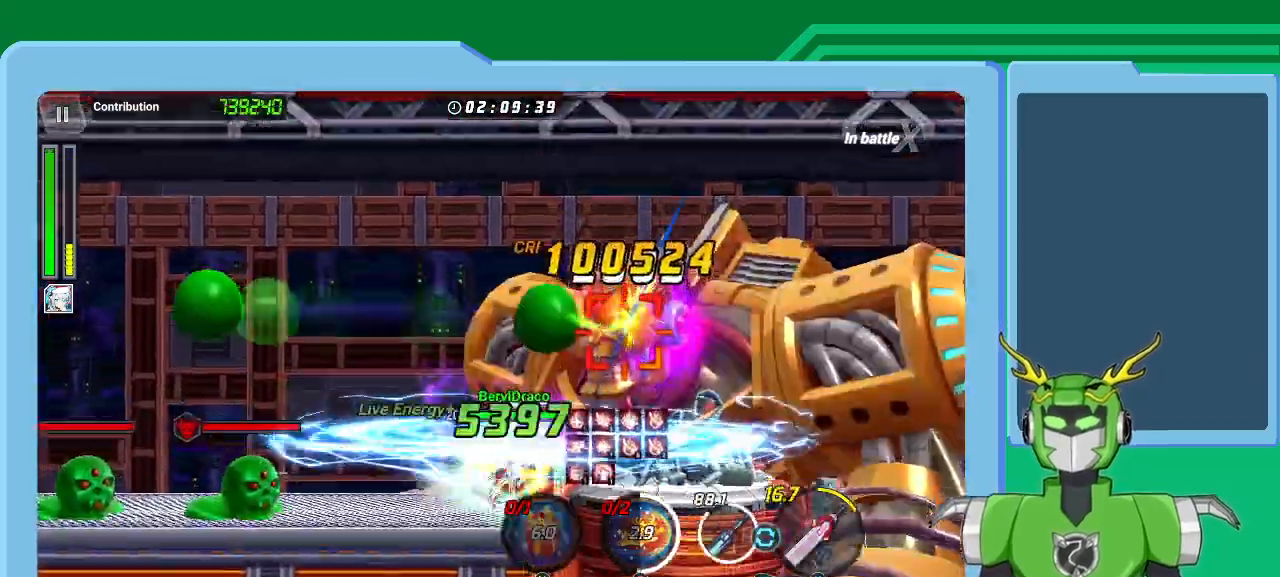
{"buttons": ["Y", "L1"], "left_stick": "up-right", "right_stick": "center", "events": [[33, "L1", "up"], [33, "Y", "down"], [100, "L1", "down"], [100, "Y", "up"], [167, "Y", "down"], [200, "L1", "up"], [267, "L1", "down"], [267, "Y", "up"], [333, "L1", "up"], [333, "Y", "down"], [400, "left_stick", "center"], [433, "Y", "up"], [467, "L1", "down"], [467, "Y", "down"], [500, "left_stick", "up-right"]]}
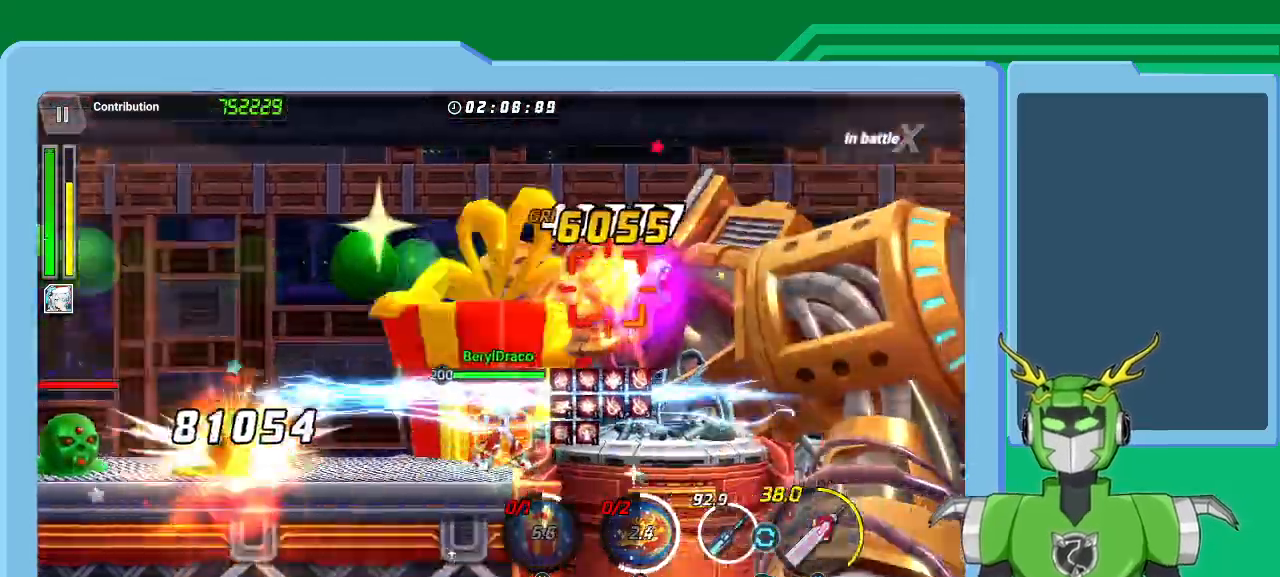
{"buttons": ["X", "L1", "R1"], "left_stick": "up-right", "right_stick": "center", "events": [[67, "L1", "up"], [67, "Y", "up"], [133, "L1", "down"], [133, "X", "down"], [167, "R1", "down"], [233, "L1", "up"], [233, "R1", "up"], [300, "L1", "down"], [300, "R1", "down"], [400, "L1", "up"], [400, "R1", "up"], [467, "L1", "down"], [467, "R1", "down"]]}
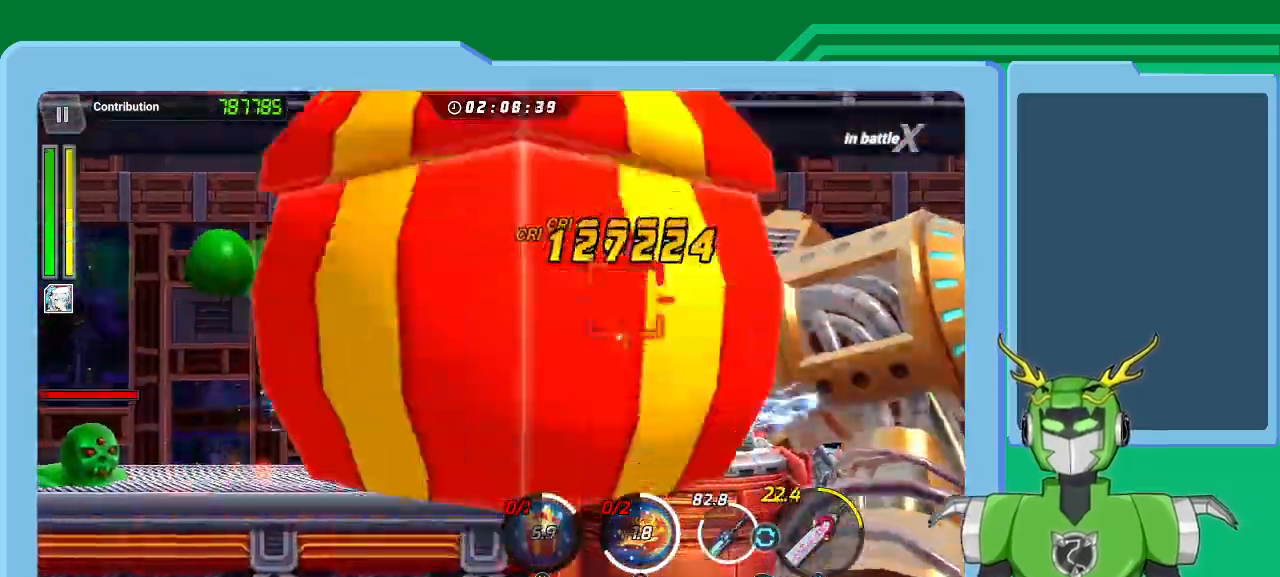
{"buttons": ["X"], "left_stick": "up-right", "right_stick": "center", "events": [[33, "R1", "up"], [67, "L1", "up"], [100, "L1", "down"], [100, "R1", "down"], [167, "R1", "up"], [200, "L1", "up"], [233, "R1", "down"], [267, "L1", "down"], [300, "R1", "up"], [367, "L1", "up"], [400, "R1", "down"], [433, "L1", "down"], [467, "R1", "up"], [500, "L1", "up"]]}
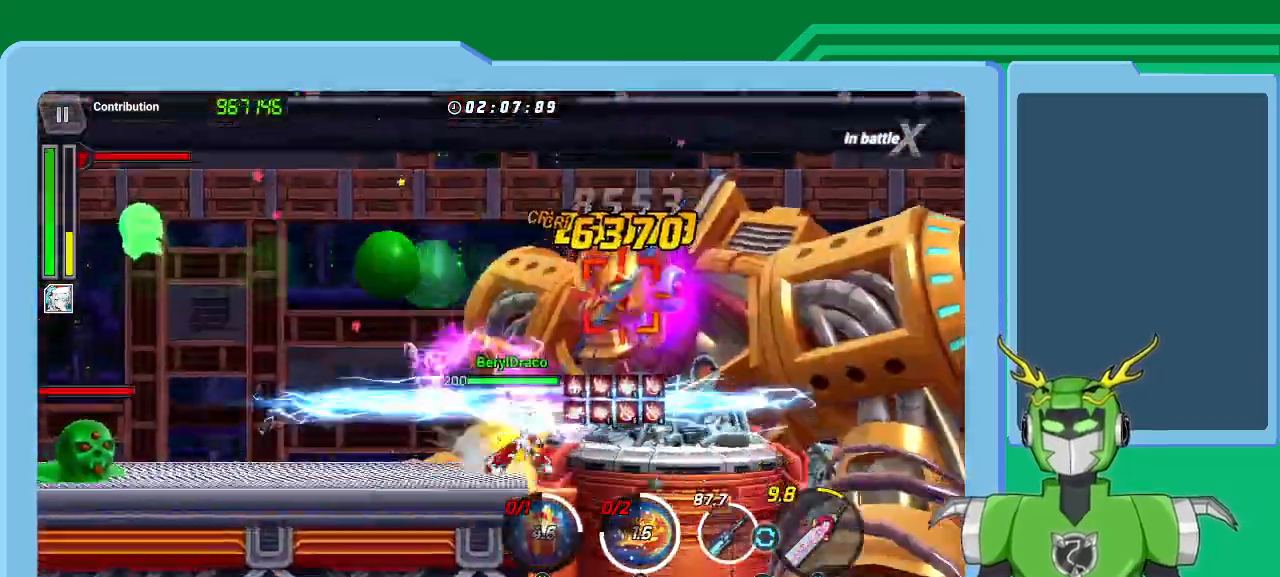
{"buttons": ["X", "R1"], "left_stick": "up-right", "right_stick": "center", "events": [[67, "L1", "down"], [67, "R1", "down"], [100, "R1", "up"], [167, "L1", "up"], [200, "R1", "down"], [233, "L1", "down"], [267, "R1", "up"], [333, "L1", "up"], [333, "R1", "down"], [367, "L1", "down"], [400, "R1", "up"], [433, "L1", "up"], [500, "R1", "down"]]}
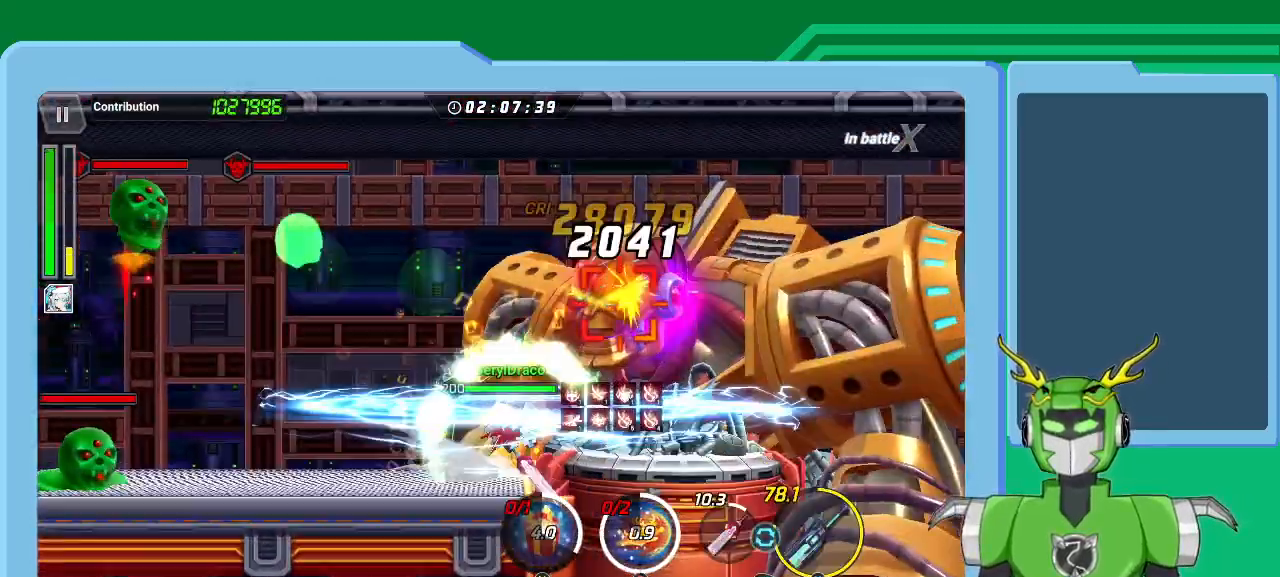
{"buttons": ["X", "L1"], "left_stick": "up-right", "right_stick": "center", "events": [[33, "L1", "down"], [67, "R1", "up"], [100, "L1", "up"], [133, "R1", "down"], [167, "L1", "down"], [200, "R1", "up"], [267, "L1", "up"], [300, "L1", "down"], [300, "R1", "down"], [367, "R1", "up"], [400, "L1", "up"], [433, "R1", "down"], [467, "L1", "down"], [500, "R1", "up"]]}
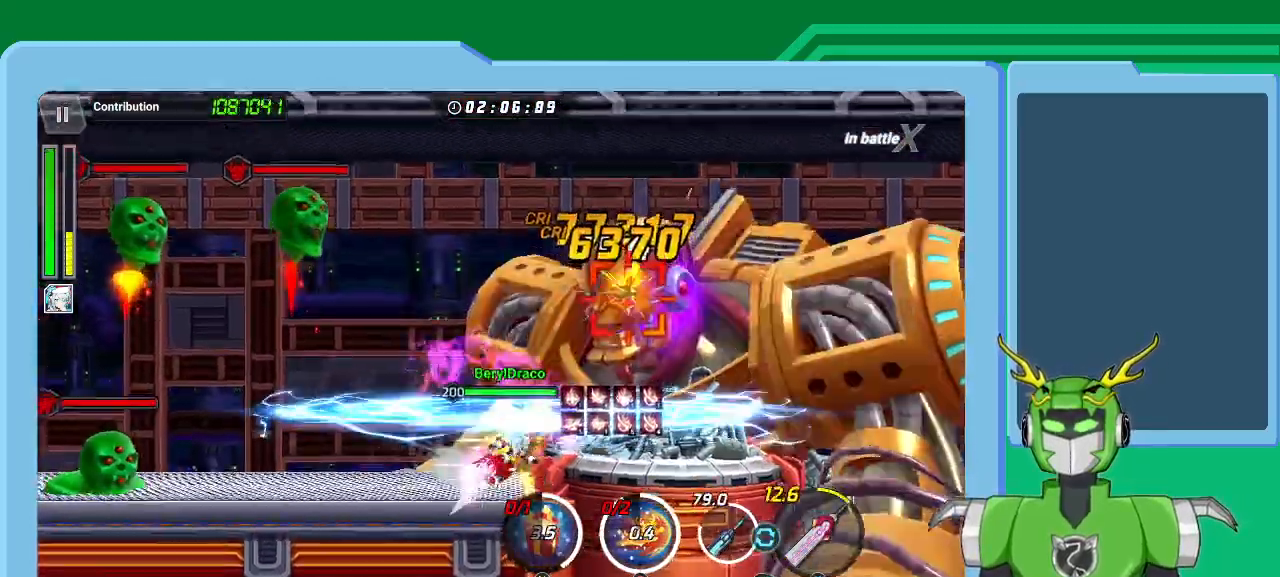
{"buttons": ["L1"], "left_stick": "up-right", "right_stick": "center", "events": [[67, "L1", "up"], [100, "R1", "down"], [133, "L1", "down"], [167, "R1", "up"], [233, "L1", "up"], [233, "R1", "down"], [300, "L1", "down"], [333, "R1", "up"], [400, "L1", "up"], [467, "L1", "down"], [467, "X", "up"]]}
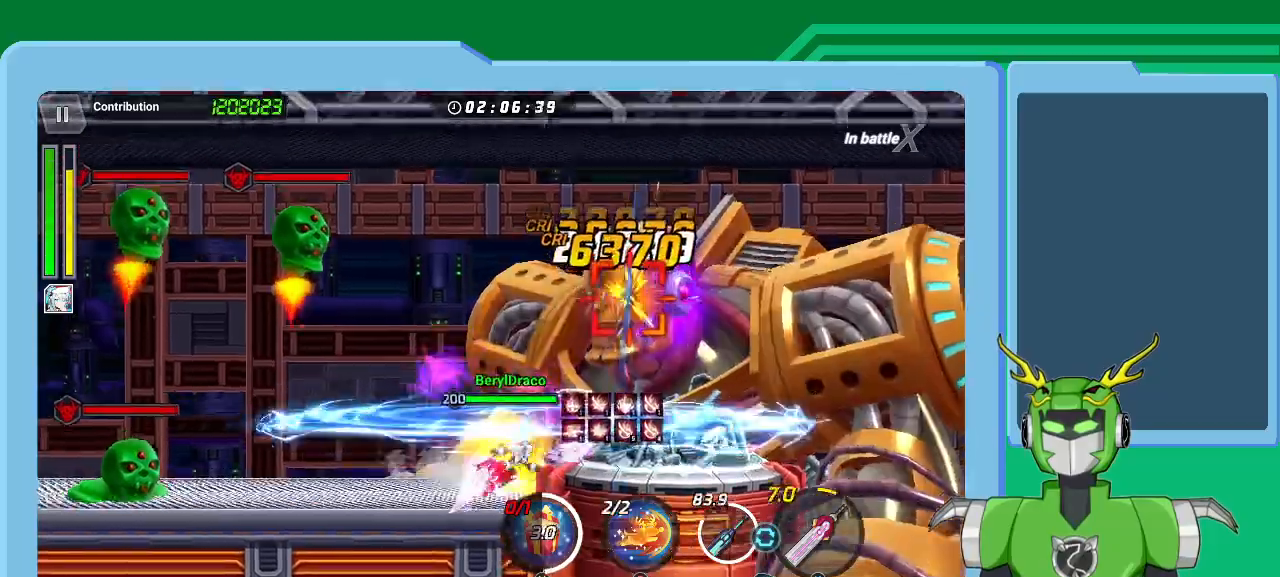
{"buttons": ["B"], "left_stick": "center", "right_stick": "center", "events": [[33, "B", "down"], [67, "L1", "up"], [100, "B", "up"], [133, "L1", "down"], [167, "B", "down"], [200, "L1", "up"], [233, "B", "up"], [300, "L1", "down"], [333, "B", "down"], [400, "B", "up"], [400, "L1", "up"], [467, "B", "down"], [500, "left_stick", "center"]]}
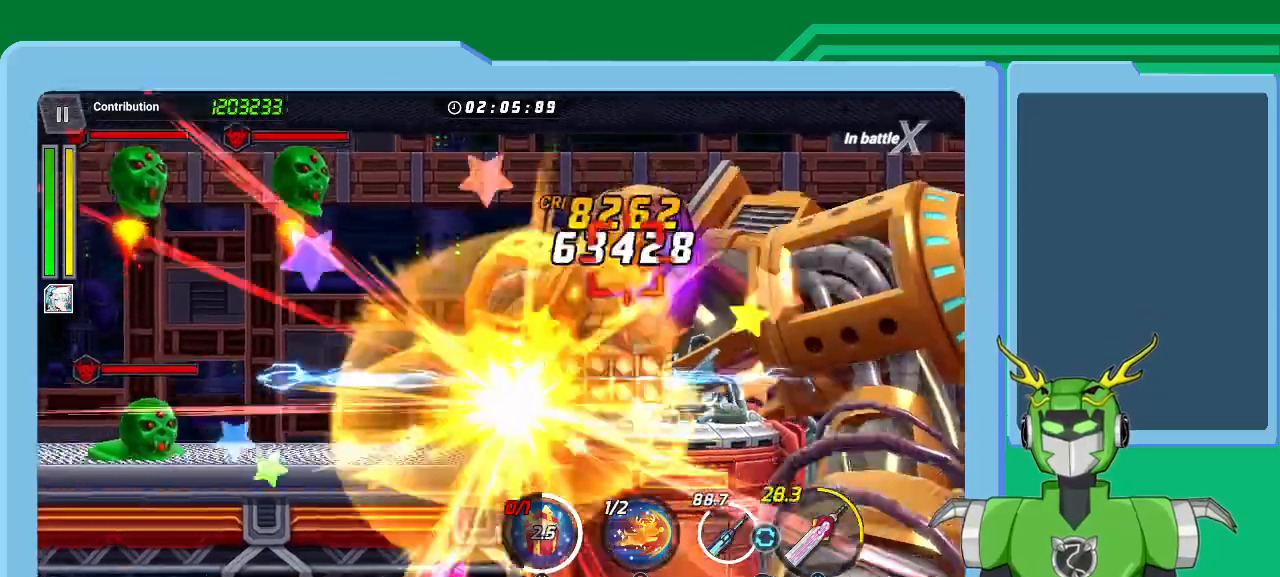
{"buttons": ["L1"], "left_stick": "up-right", "right_stick": "center", "events": [[33, "B", "up"], [100, "B", "down"], [100, "L1", "down"], [133, "left_stick", "up-right"], [200, "B", "up"], [200, "L1", "up"], [267, "B", "down"], [300, "L1", "down"], [333, "B", "up"], [367, "L1", "up"], [400, "B", "down"], [467, "L1", "down"], [500, "B", "up"]]}
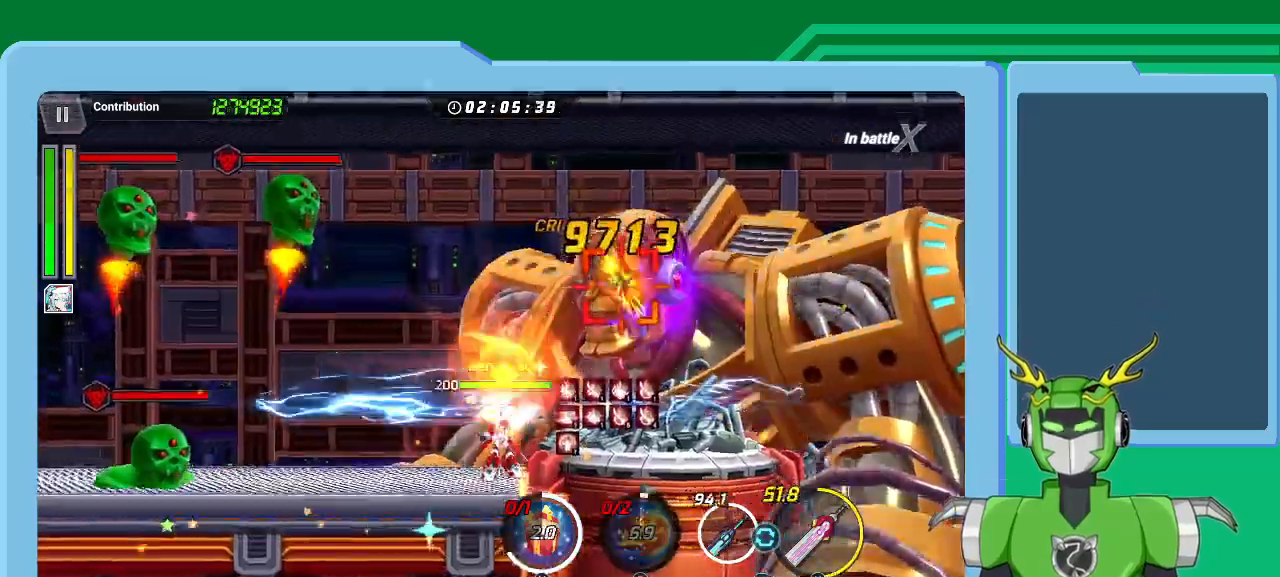
{"buttons": ["X", "L1"], "left_stick": "up-right", "right_stick": "center", "events": [[67, "B", "down"], [67, "L1", "up"], [133, "B", "up"], [133, "L1", "down"], [200, "B", "down"], [233, "L1", "up"], [300, "B", "up"], [300, "L1", "down"], [433, "L1", "up"], [433, "X", "down"], [500, "L1", "down"]]}
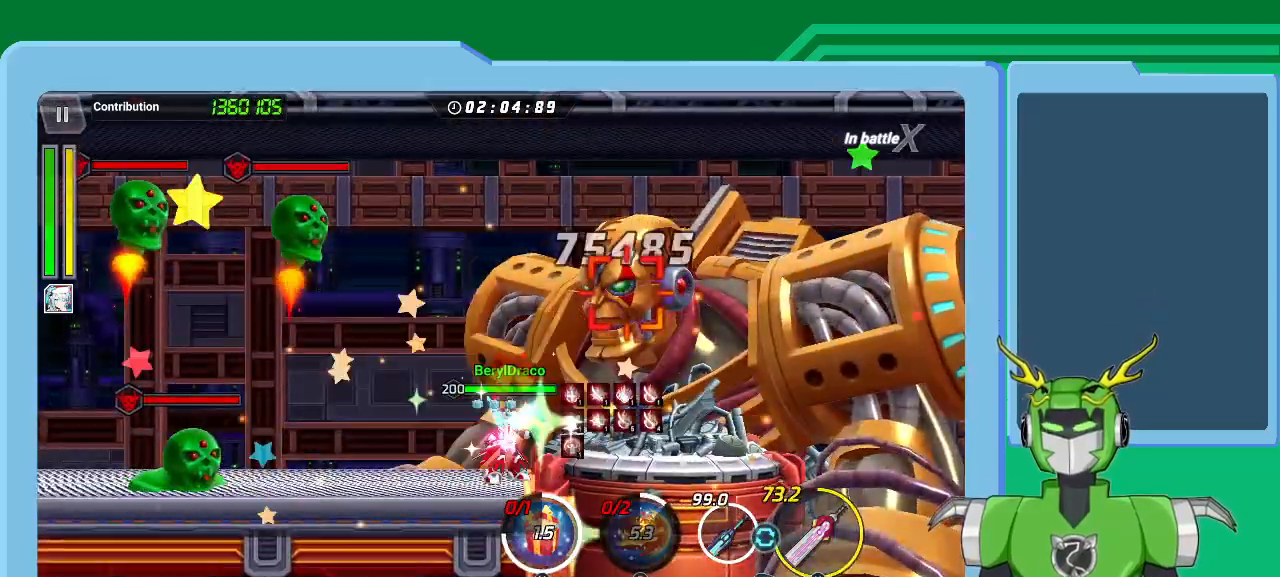
{"buttons": ["X", "L1"], "left_stick": "up-right", "right_stick": "center", "events": [[100, "L1", "up"], [100, "R1", "down"], [167, "L1", "down"], [200, "R1", "up"], [233, "L1", "up"], [267, "R1", "down"], [300, "L1", "down"], [333, "R1", "up"], [433, "L1", "up"], [433, "R1", "down"], [467, "L1", "down"], [467, "R1", "up"]]}
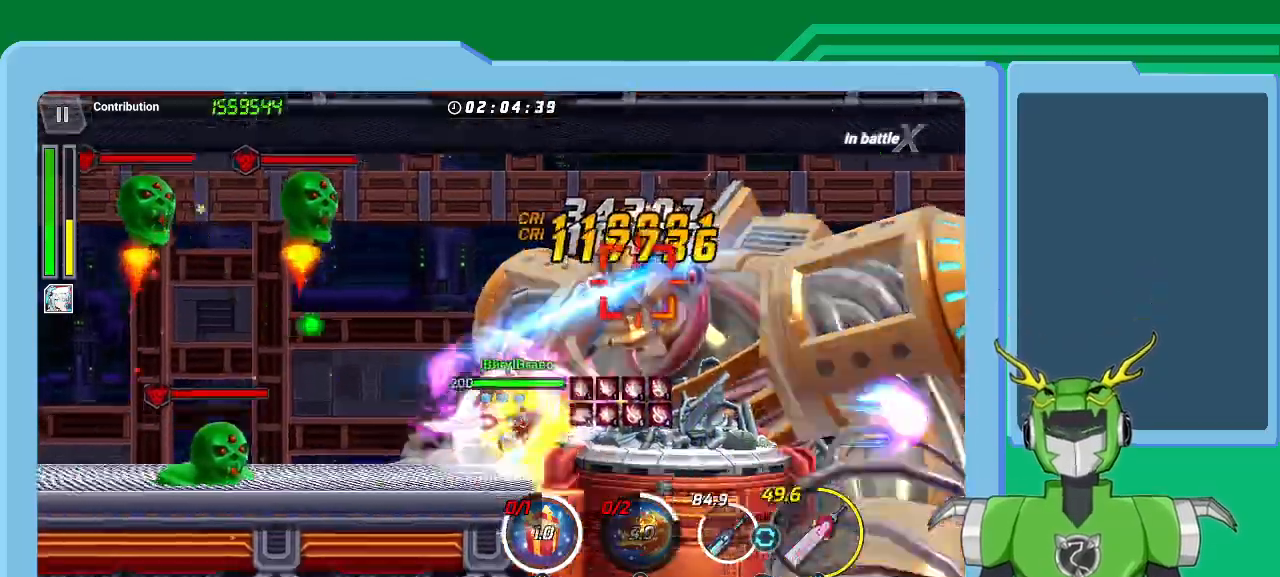
{"buttons": ["X", "L1"], "left_stick": "up-right", "right_stick": "center", "events": [[67, "L1", "up"], [67, "R1", "down"], [133, "L1", "down"], [133, "R1", "up"], [233, "L1", "up"], [233, "R1", "down"], [300, "L1", "down"], [300, "R1", "up"], [367, "R1", "down"], [400, "L1", "up"], [467, "L1", "down"], [467, "R1", "up"]]}
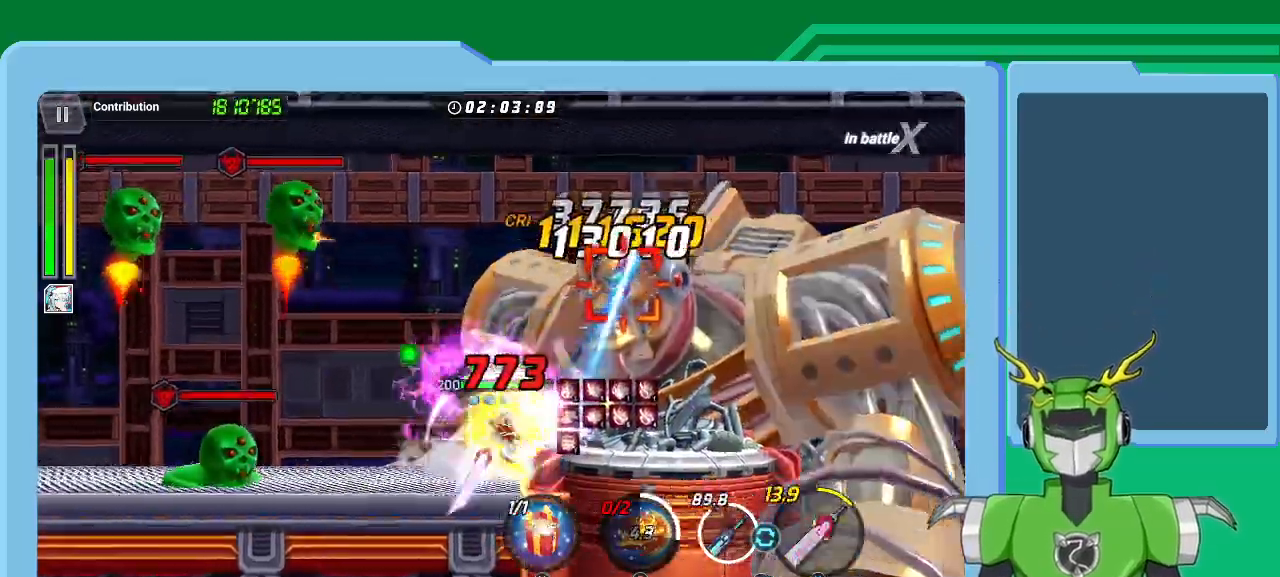
{"buttons": ["Y", "L1"], "left_stick": "up-right", "right_stick": "center", "events": [[33, "R1", "down"], [67, "L1", "up"], [100, "R1", "up"], [167, "L1", "down"], [200, "R1", "down"], [267, "L1", "up"], [267, "R1", "up"], [300, "L1", "down"], [333, "X", "up"], [367, "Y", "down"], [433, "L1", "up"], [433, "Y", "up"], [500, "L1", "down"], [500, "Y", "down"]]}
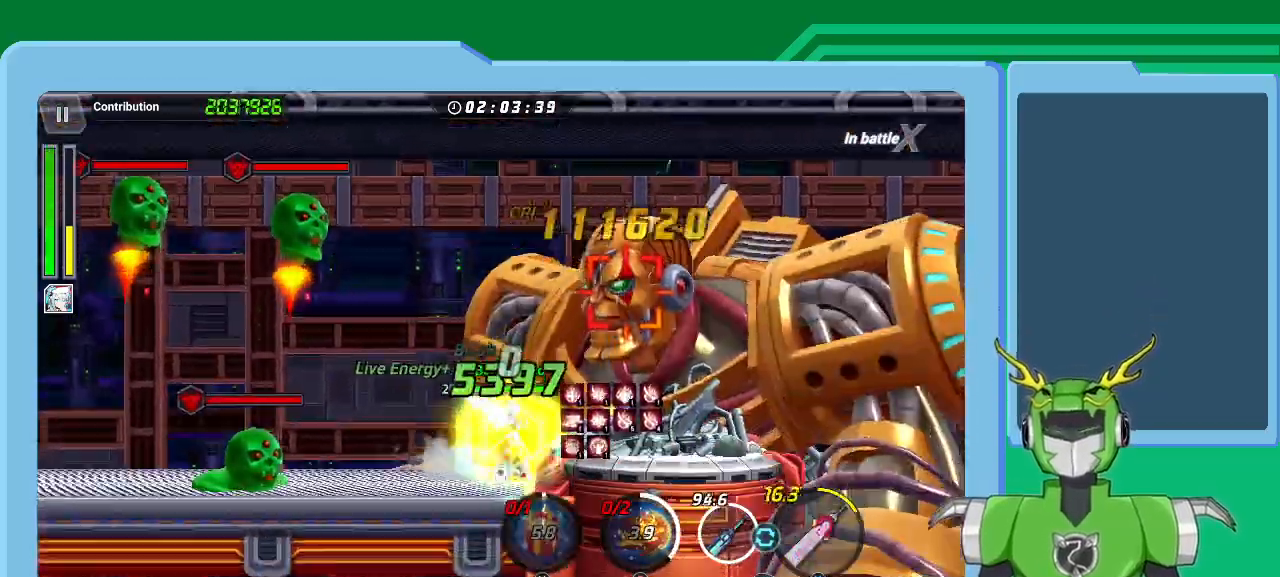
{"buttons": ["X", "L1"], "left_stick": "up-right", "right_stick": "center", "events": [[100, "L1", "up"], [100, "Y", "up"], [167, "Y", "down"], [200, "L1", "down"], [267, "Y", "up"], [300, "L1", "up"], [300, "Y", "down"], [300, "left_stick", "center"], [400, "Y", "up"], [433, "left_stick", "up-right"], [467, "L1", "down"], [500, "X", "down"]]}
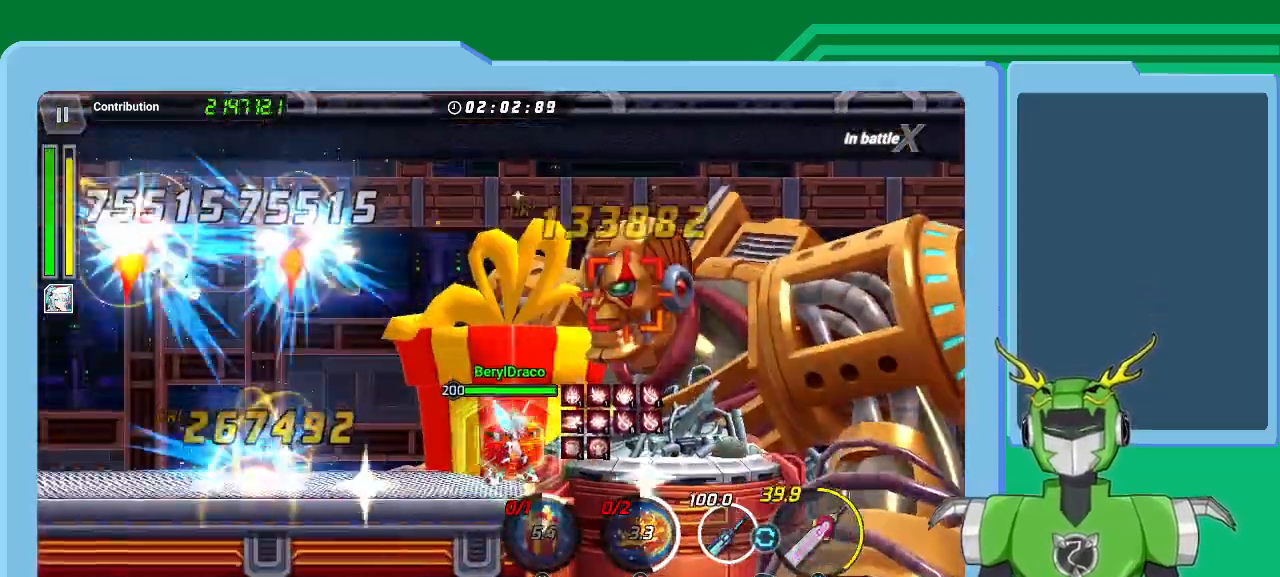
{"buttons": ["X", "L1"], "left_stick": "up-right", "right_stick": "center", "events": [[33, "L1", "up"], [33, "R1", "down"], [100, "R1", "up"], [133, "L1", "down"], [200, "R1", "down"], [233, "L1", "up"], [267, "R1", "up"], [300, "L1", "down"], [367, "R1", "down"], [400, "L1", "up"], [400, "R1", "up"], [467, "L1", "down"]]}
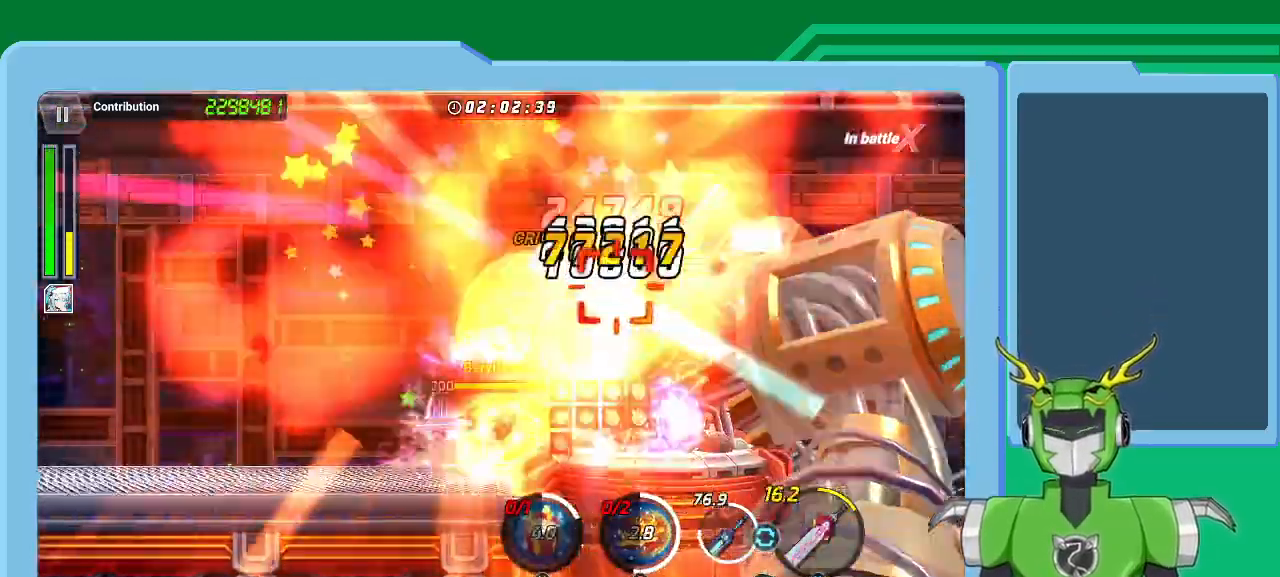
{"buttons": ["X", "L1"], "left_stick": "up-right", "right_stick": "center", "events": [[67, "L1", "up"], [133, "L1", "down"], [133, "R1", "down"], [200, "R1", "up"], [233, "L1", "up"], [267, "R1", "down"], [300, "L1", "down"], [367, "R1", "up"], [400, "L1", "up"], [467, "L1", "down"], [467, "R1", "down"], [500, "R1", "up"]]}